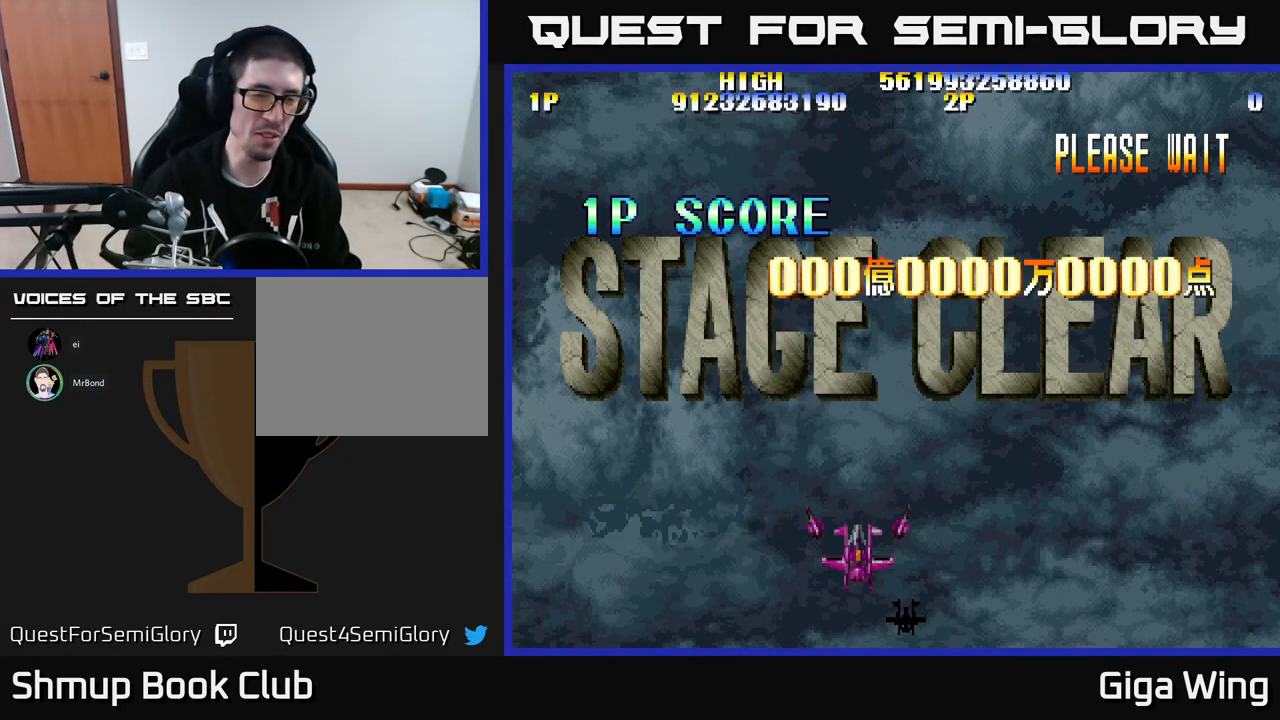
Gameplay with a controller (Xbox layout); each line is a JSON object with the inputs held at the frame after it. "events" lists button and stick changes between this image and that frame as [ms after this image, input, new state], when the widget could be followed in between. Not read: right_stick.
{"buttons": ["A"], "left_stick": "center", "events": [[50, "A", "down"], [217, "A", "up"], [467, "A", "down"]]}
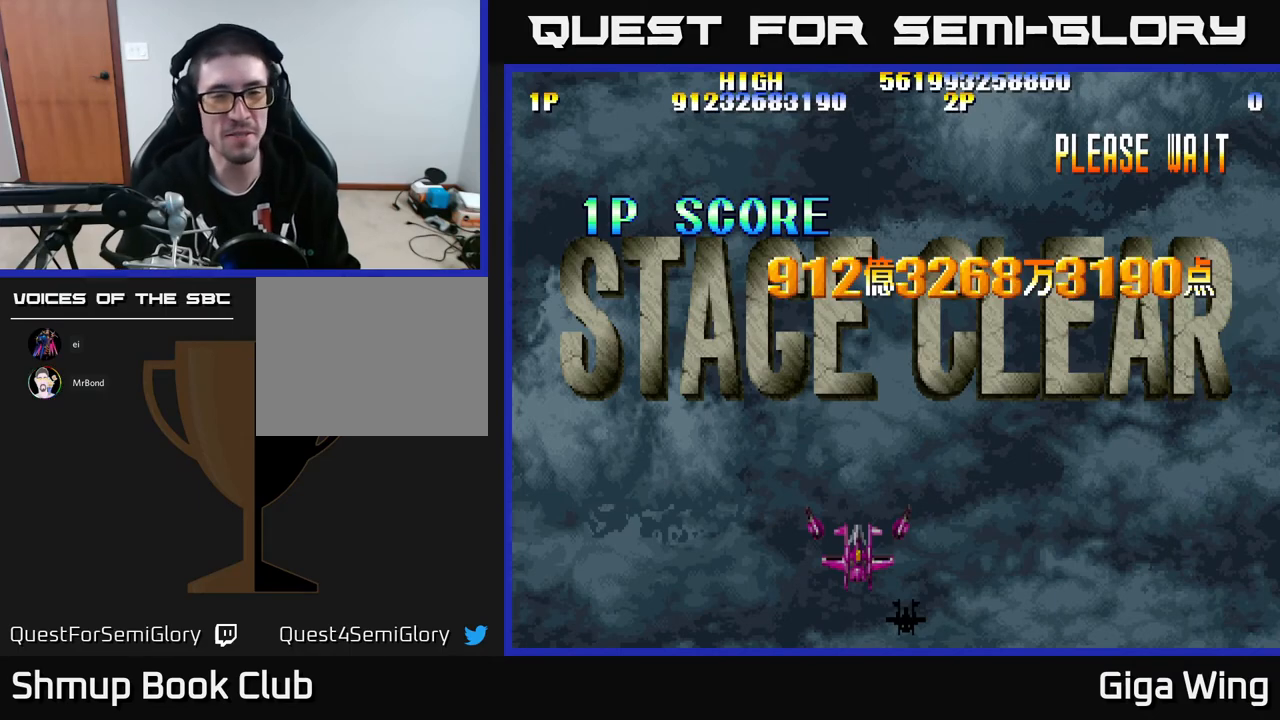
{"buttons": [], "left_stick": "center", "events": [[50, "A", "up"], [217, "A", "down"], [317, "A", "up"], [383, "A", "down"], [450, "A", "up"]]}
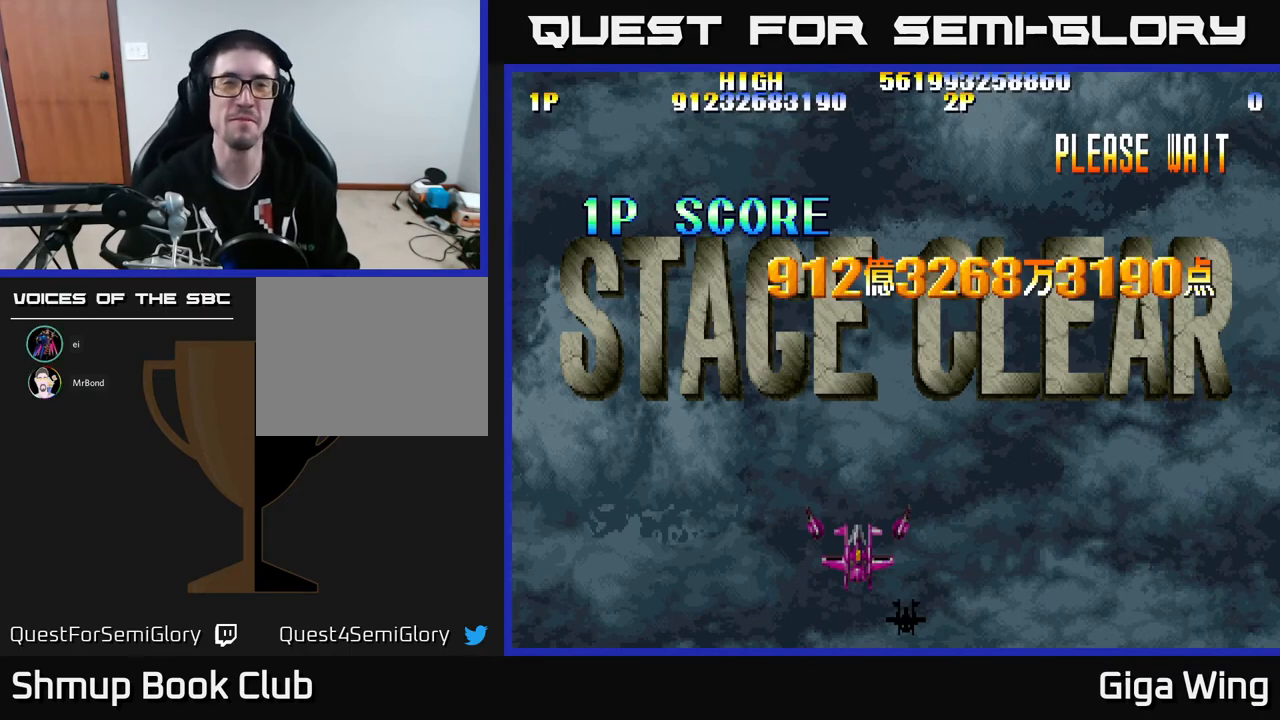
{"buttons": [], "left_stick": "center", "events": [[33, "A", "down"], [117, "A", "up"], [233, "A", "down"], [250, "A", "up"], [350, "A", "down"], [417, "A", "up"]]}
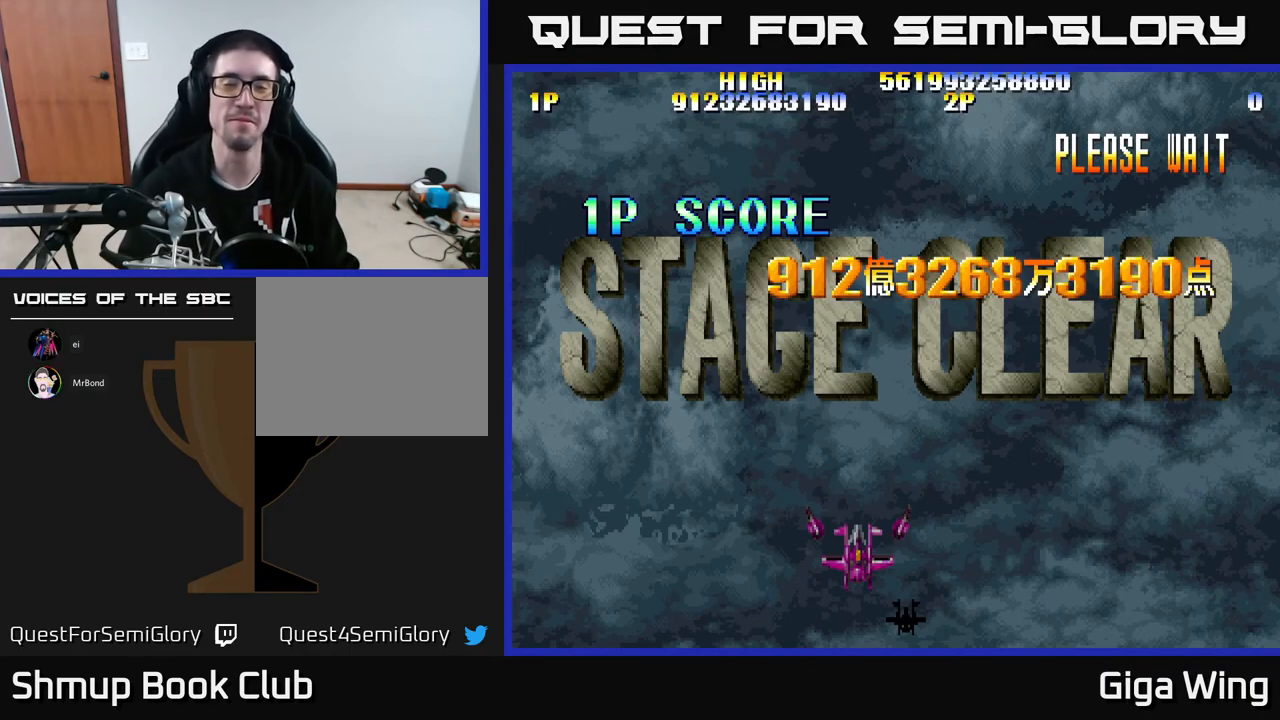
{"buttons": [], "left_stick": "center", "events": [[33, "A", "down"], [100, "A", "up"], [167, "A", "down"], [250, "A", "up"], [350, "A", "down"], [450, "A", "up"]]}
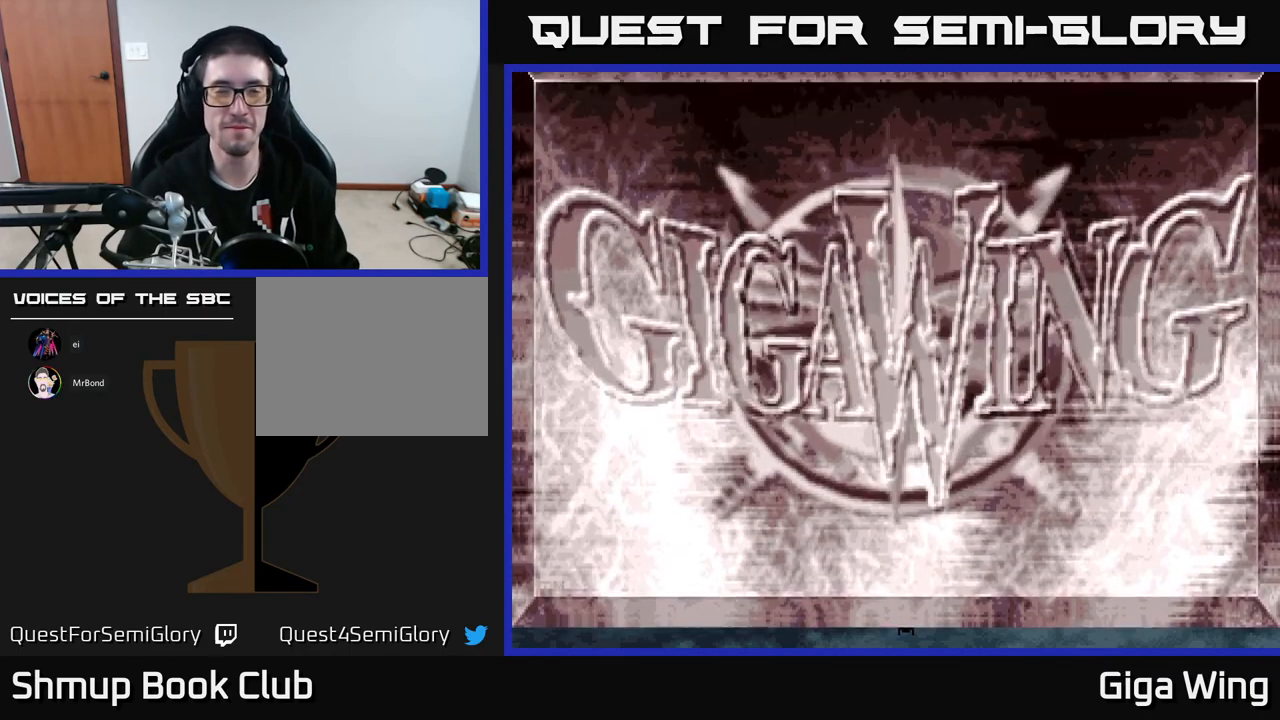
{"buttons": ["A"], "left_stick": "center", "events": [[67, "A", "down"], [150, "A", "up"], [233, "A", "down"], [367, "A", "up"], [500, "A", "down"]]}
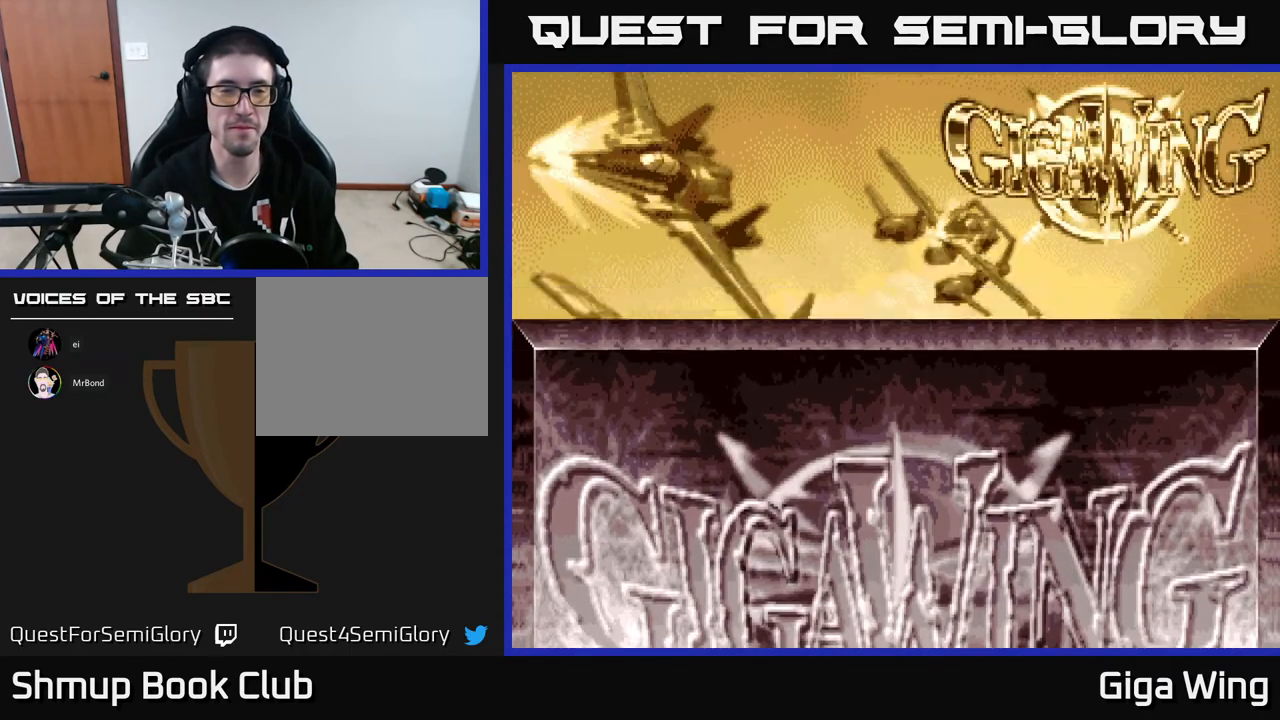
{"buttons": [], "left_stick": "center", "events": [[200, "A", "up"], [333, "A", "down"], [400, "A", "up"]]}
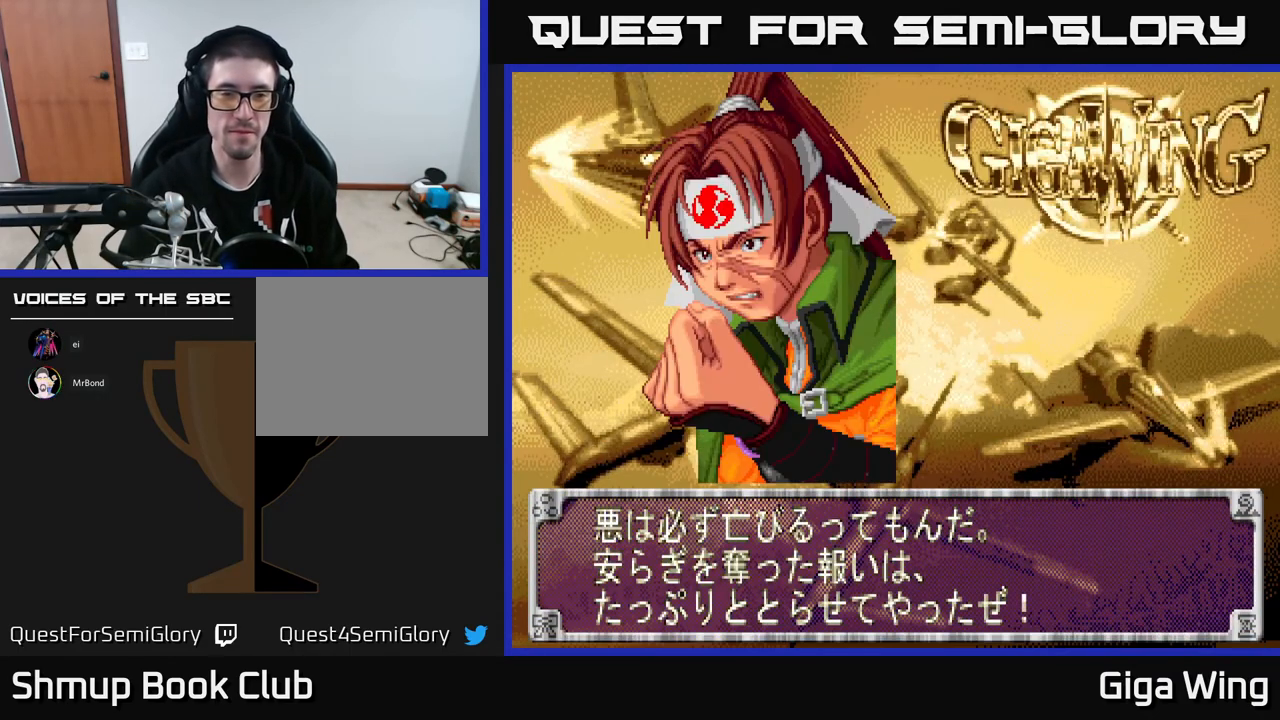
{"buttons": [], "left_stick": "center", "events": [[233, "A", "down"], [267, "A", "up"], [367, "A", "down"], [417, "A", "up"]]}
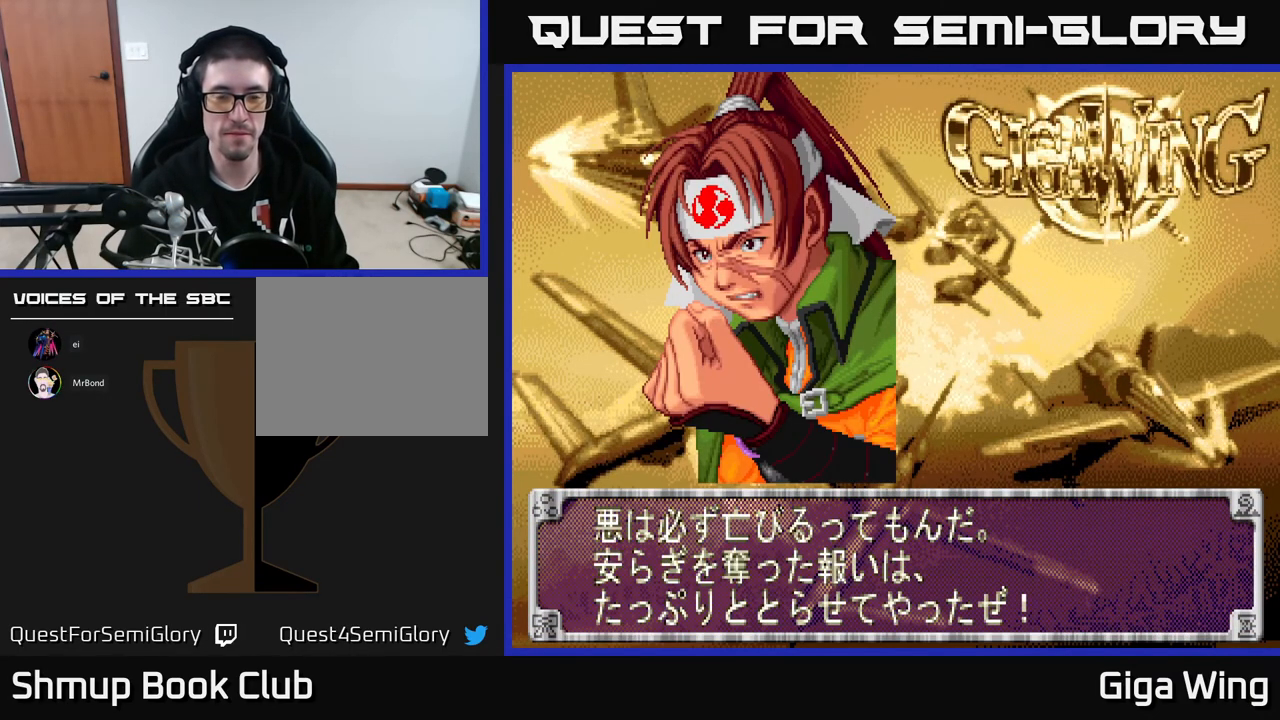
{"buttons": [], "left_stick": "center", "events": [[17, "A", "down"], [100, "A", "up"], [200, "A", "down"], [267, "A", "up"], [367, "A", "down"], [483, "A", "up"]]}
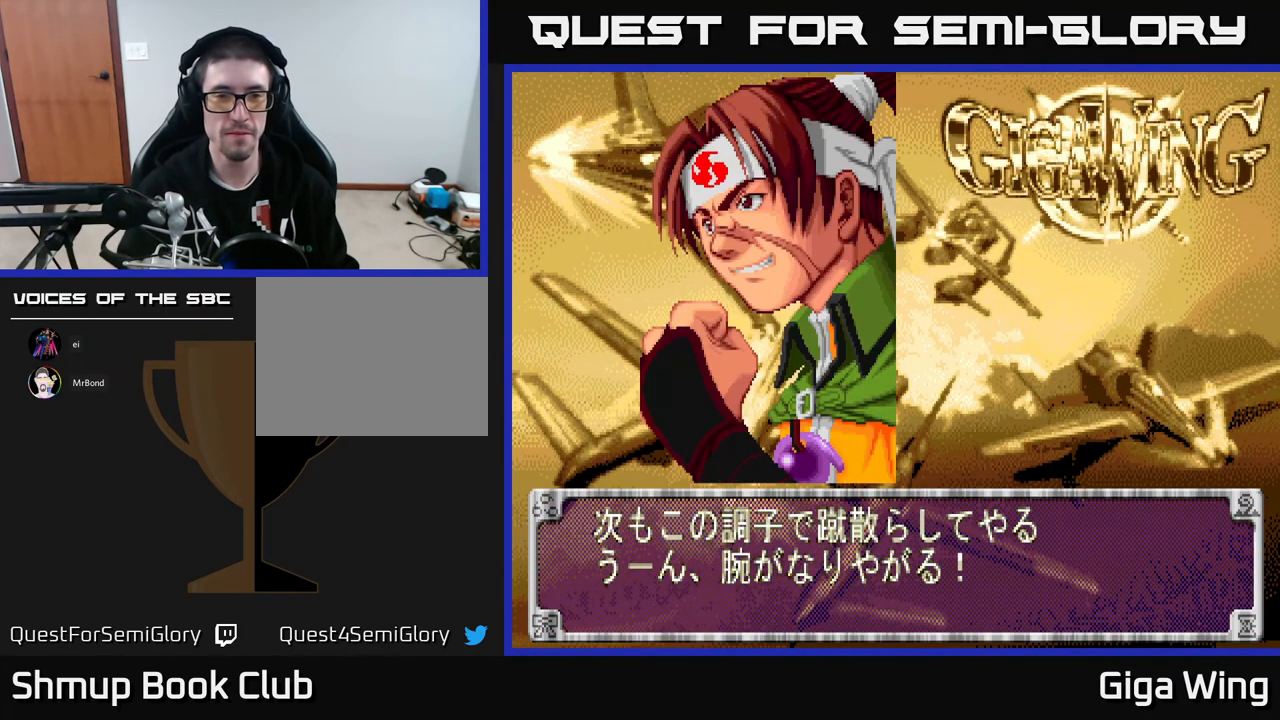
{"buttons": [], "left_stick": "center", "events": [[67, "A", "down"], [133, "A", "up"], [250, "A", "down"], [333, "A", "up"], [433, "A", "down"], [500, "A", "up"]]}
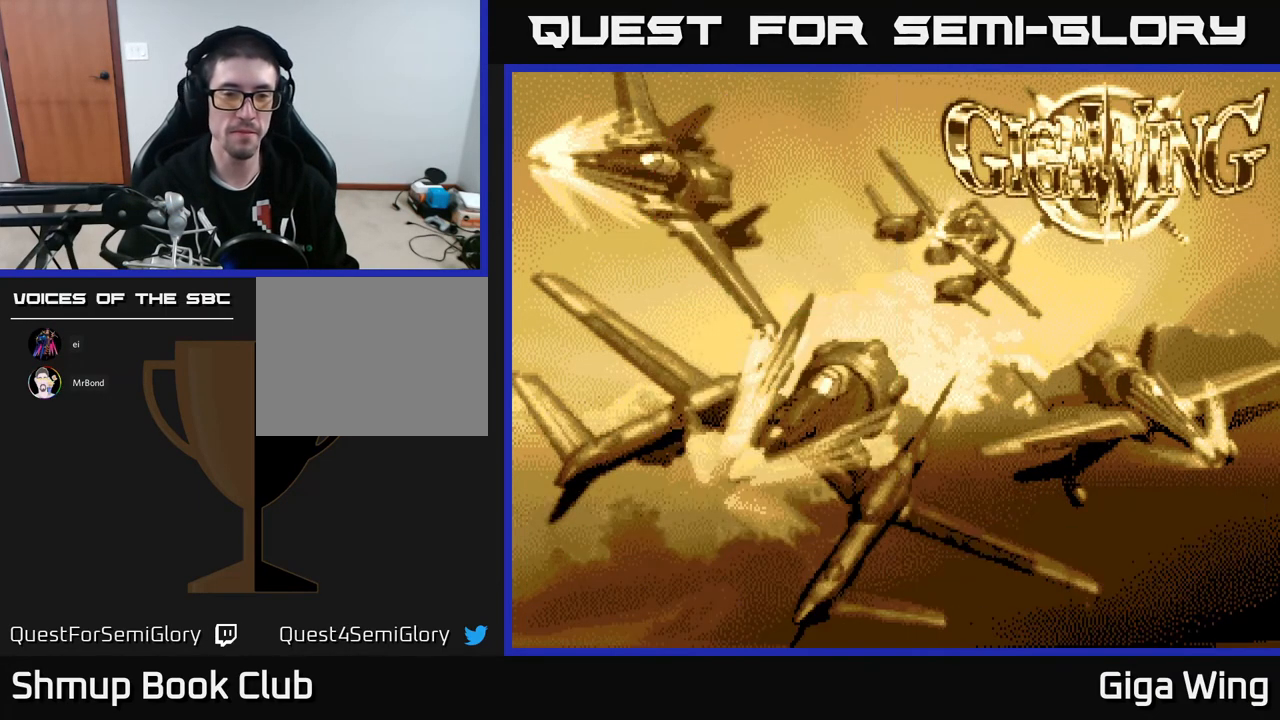
{"buttons": ["A"], "left_stick": "center", "events": [[100, "A", "down"], [217, "A", "up"], [317, "A", "down"], [400, "A", "up"], [483, "A", "down"]]}
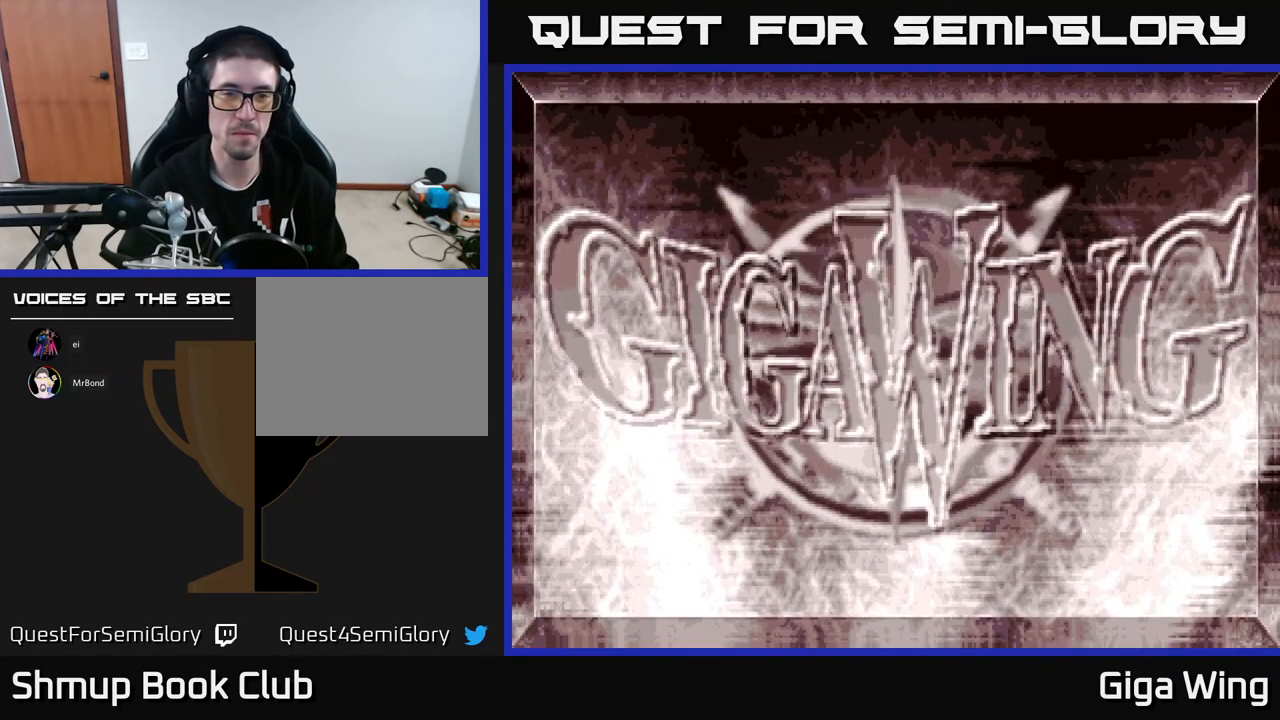
{"buttons": [], "left_stick": "center", "events": [[50, "A", "up"], [167, "A", "down"], [233, "A", "up"], [333, "A", "down"], [433, "A", "up"]]}
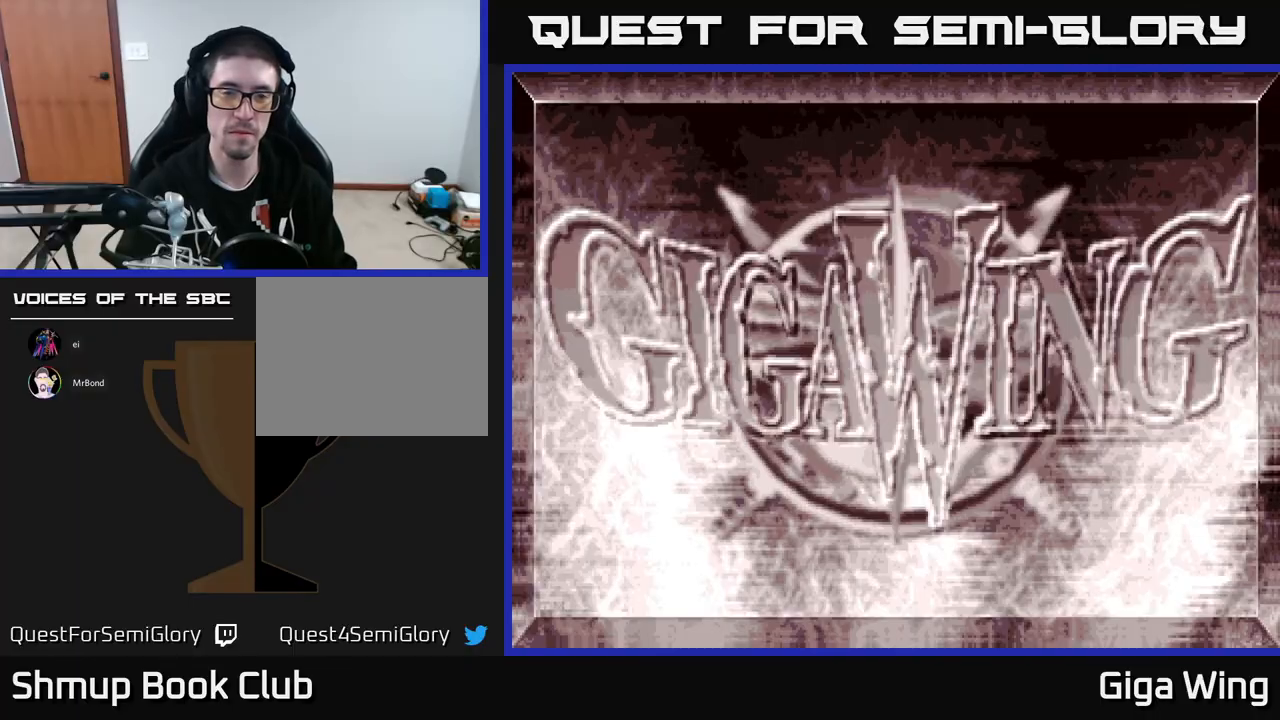
{"buttons": [], "left_stick": "center", "events": [[50, "A", "down"], [133, "A", "up"]]}
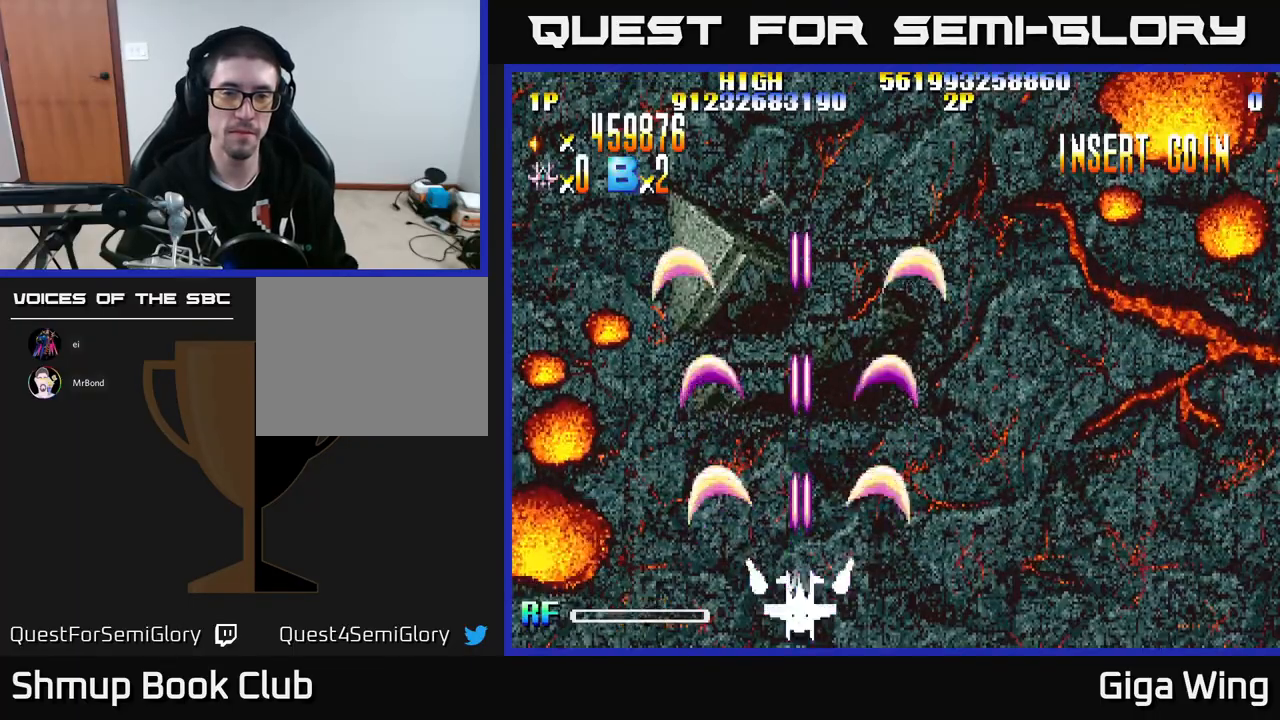
{"buttons": ["R2", "DPAD_RIGHT"], "left_stick": "center", "events": [[83, "R2", "down"], [133, "DPAD_RIGHT", "down"], [183, "DPAD_DOWN", "down"], [417, "DPAD_DOWN", "up"]]}
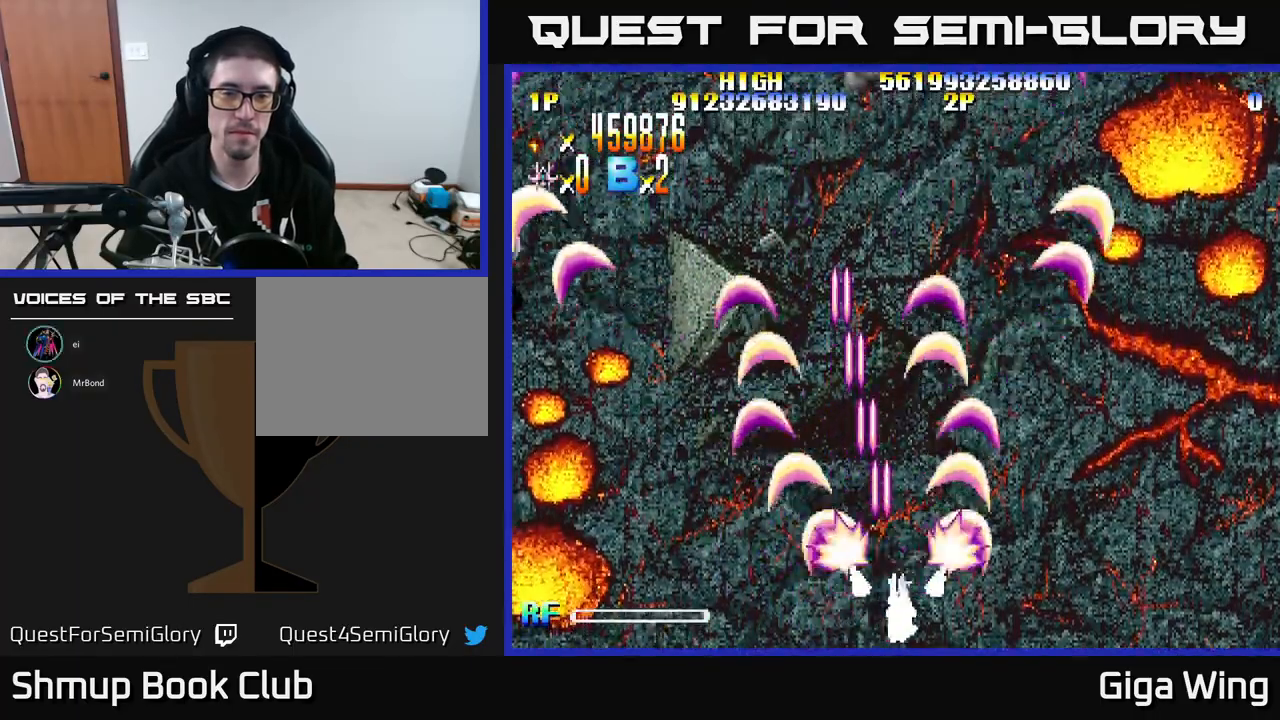
{"buttons": ["R2", "DPAD_UP", "DPAD_LEFT"], "left_stick": "center", "events": [[50, "DPAD_RIGHT", "up"], [67, "DPAD_UP", "down"], [333, "DPAD_LEFT", "down"]]}
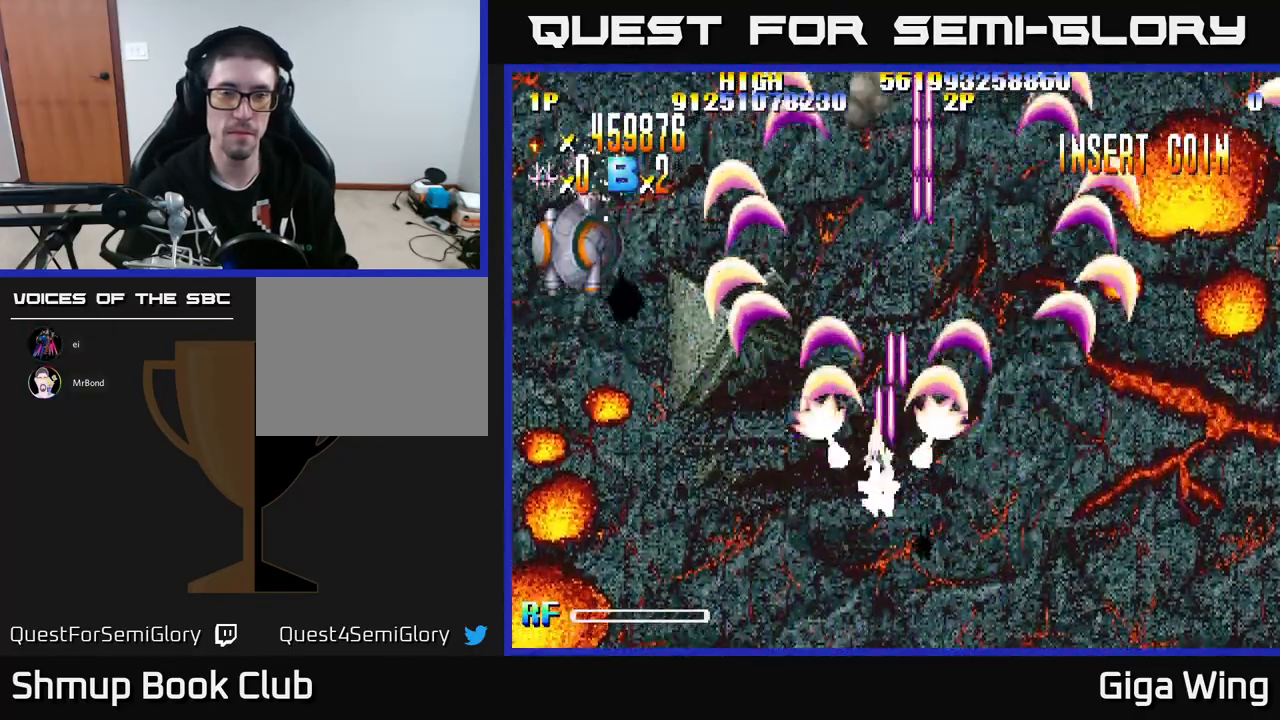
{"buttons": ["R2", "DPAD_LEFT"], "left_stick": "center", "events": [[183, "DPAD_UP", "up"]]}
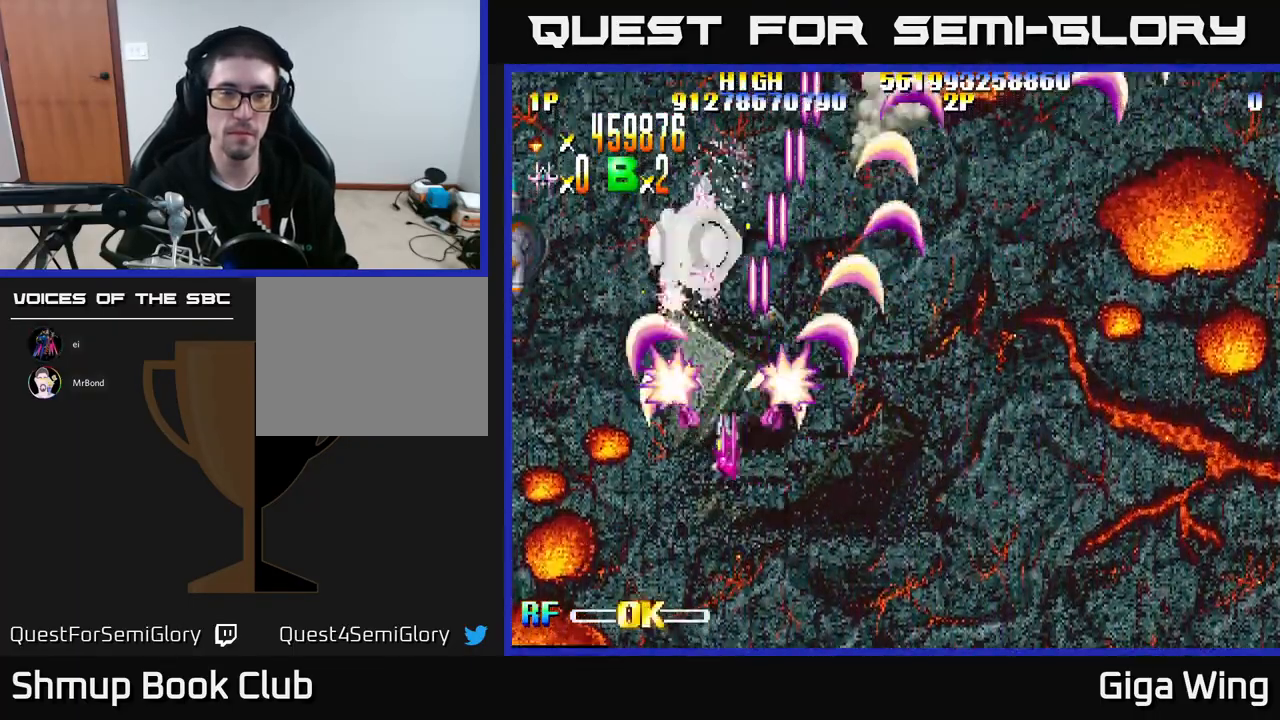
{"buttons": ["R2", "DPAD_UP", "DPAD_RIGHT"], "left_stick": "center", "events": [[83, "DPAD_UP", "down"], [367, "DPAD_LEFT", "up"], [433, "DPAD_RIGHT", "down"]]}
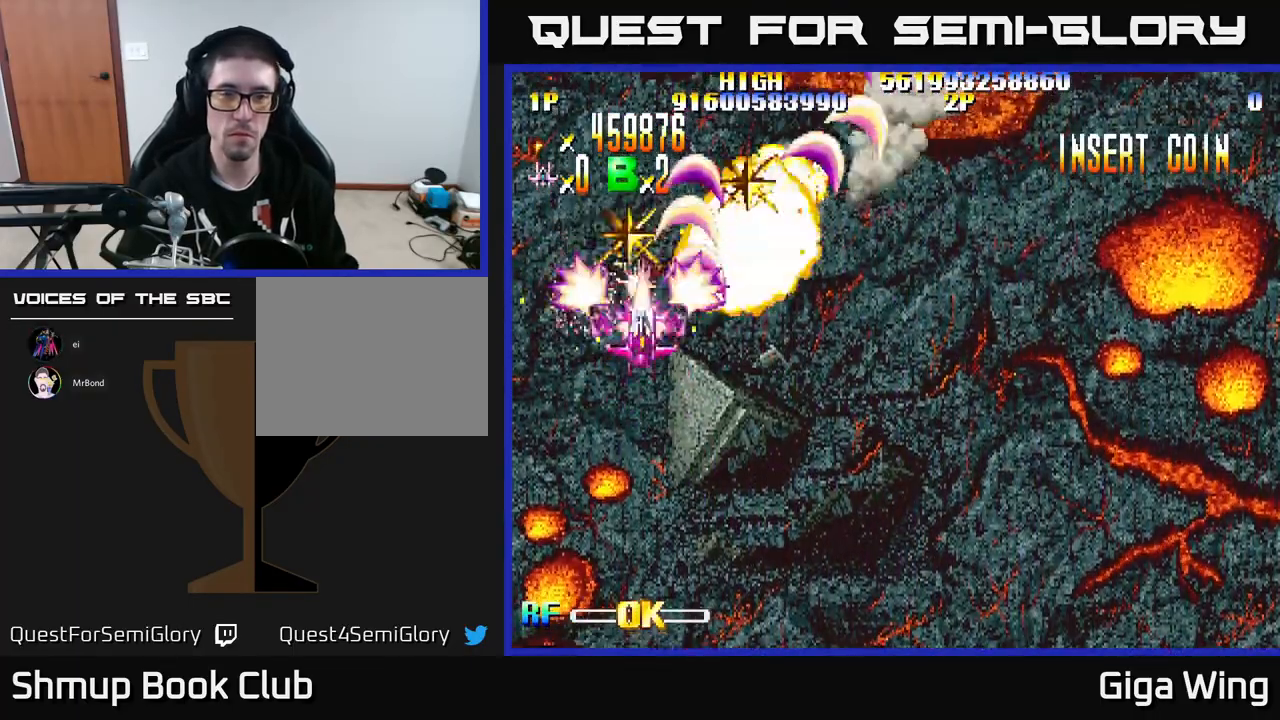
{"buttons": ["R2", "DPAD_UP", "DPAD_LEFT"], "left_stick": "center", "events": [[417, "DPAD_RIGHT", "up"], [467, "DPAD_LEFT", "down"]]}
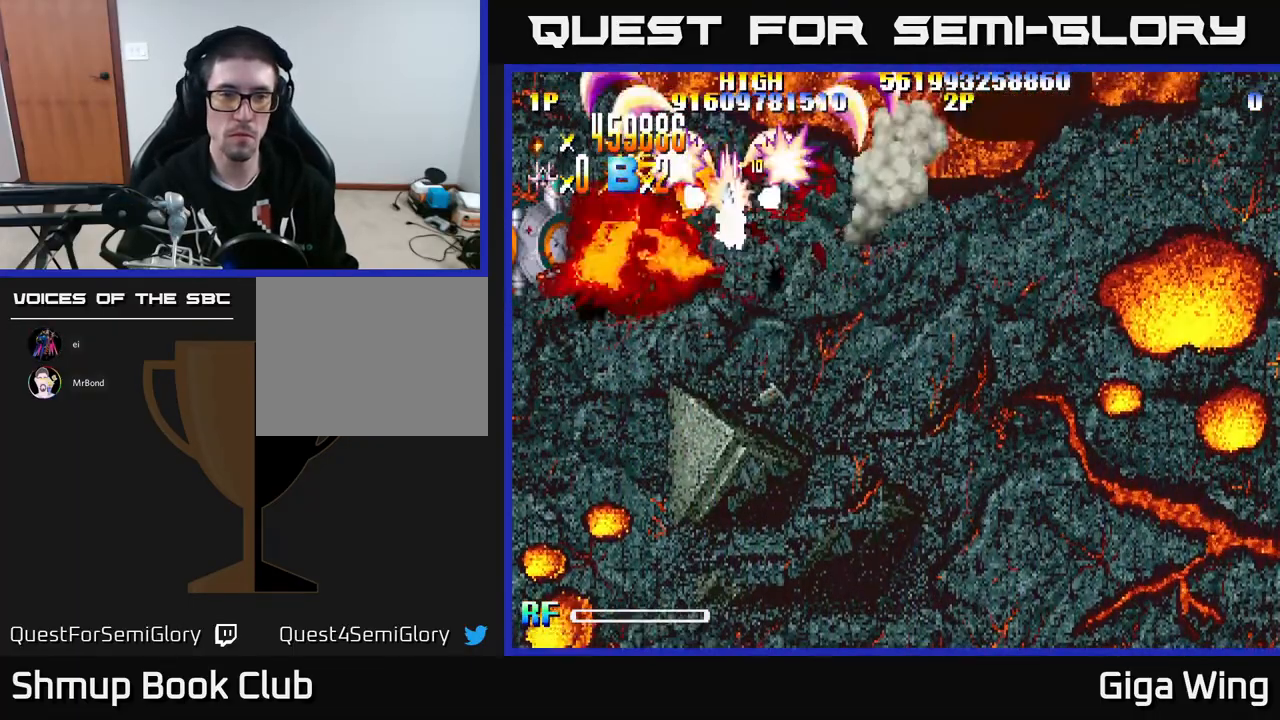
{"buttons": ["R2", "DPAD_LEFT"], "left_stick": "center", "events": [[17, "DPAD_UP", "up"], [67, "DPAD_DOWN", "down"], [167, "DPAD_LEFT", "up"], [417, "DPAD_LEFT", "down"], [483, "DPAD_DOWN", "up"]]}
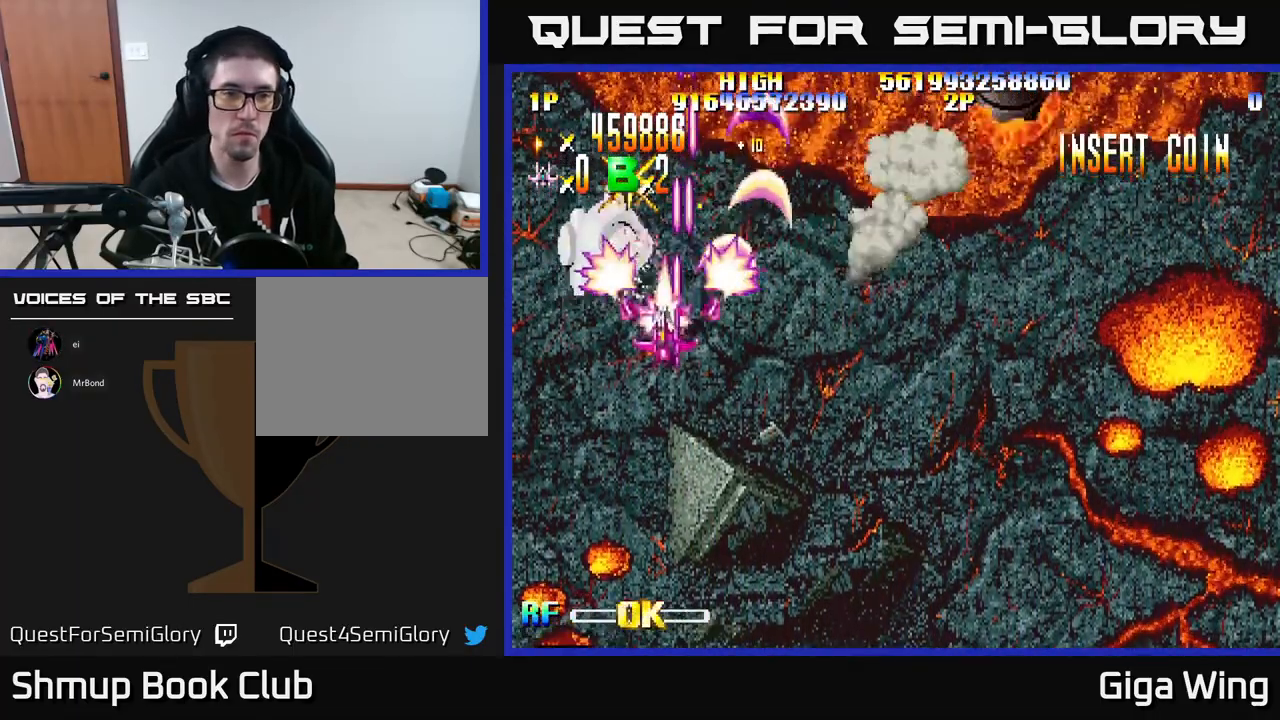
{"buttons": ["R2", "DPAD_UP"], "left_stick": "center", "events": [[100, "DPAD_UP", "down"], [183, "DPAD_LEFT", "up"]]}
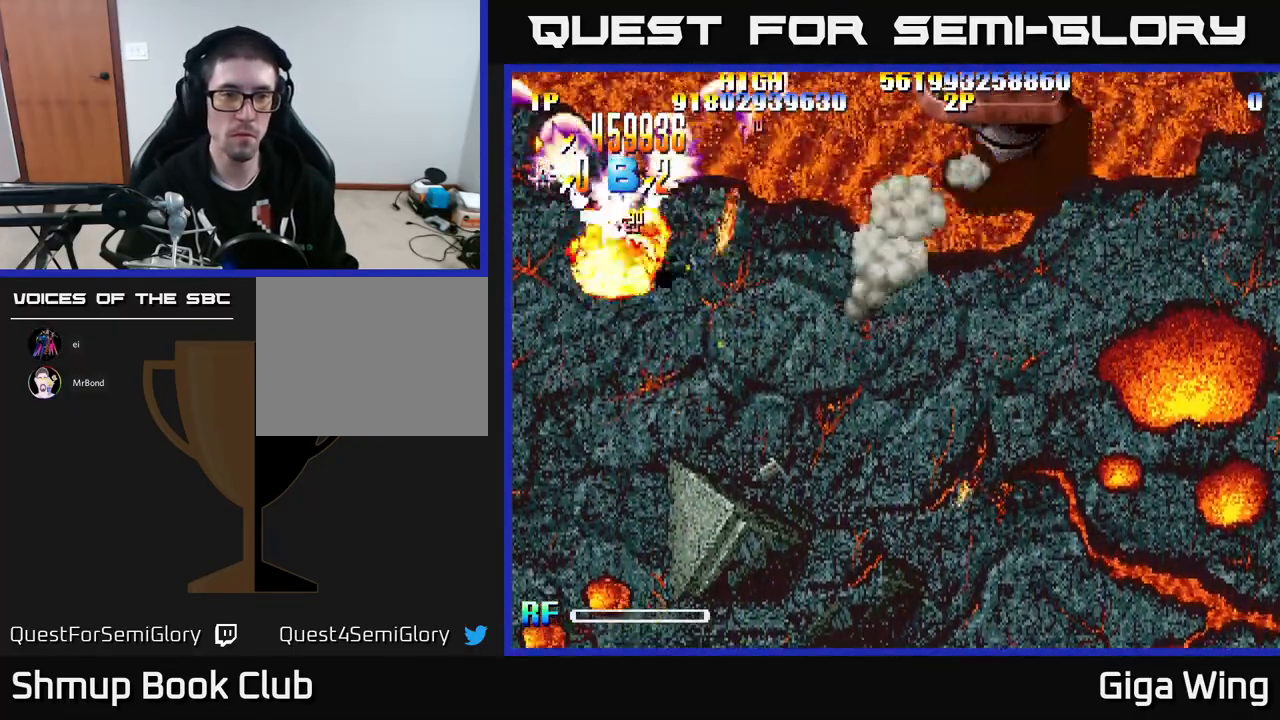
{"buttons": ["R2", "DPAD_DOWN", "DPAD_RIGHT"], "left_stick": "center", "events": [[17, "DPAD_RIGHT", "down"], [33, "DPAD_UP", "up"], [83, "DPAD_DOWN", "down"]]}
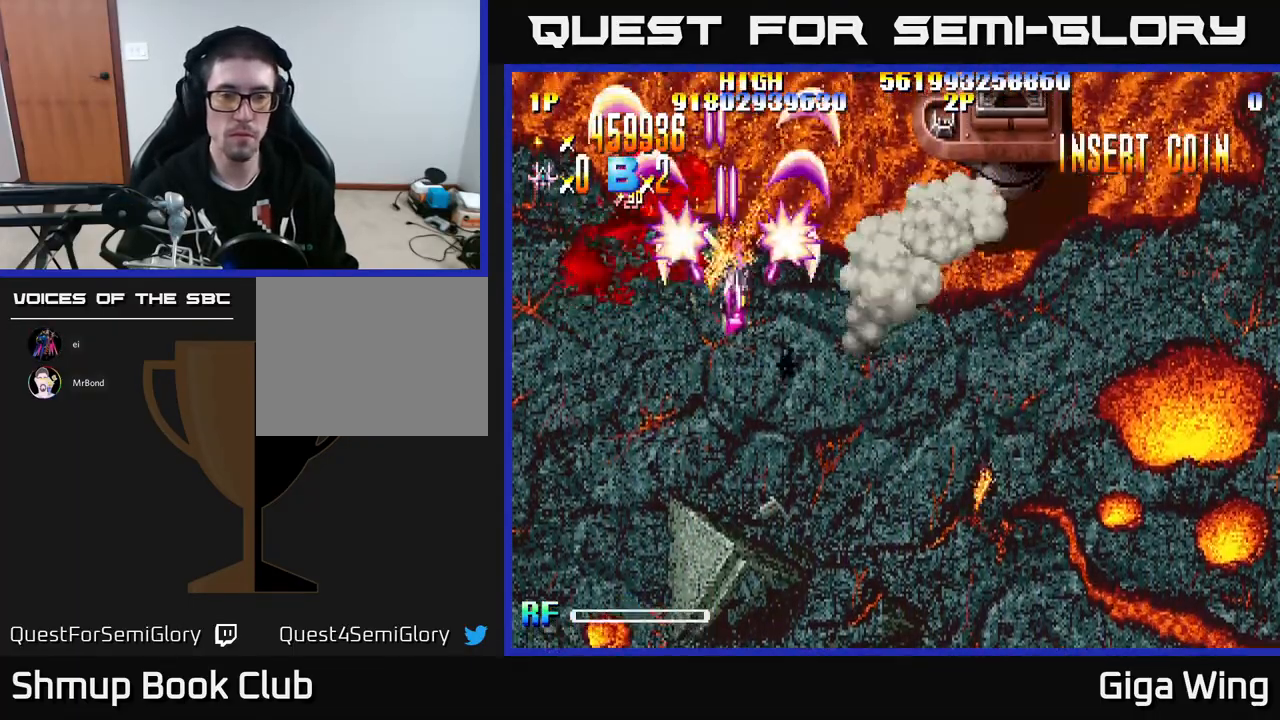
{"buttons": ["R2", "DPAD_RIGHT"], "left_stick": "center", "events": [[217, "DPAD_DOWN", "up"]]}
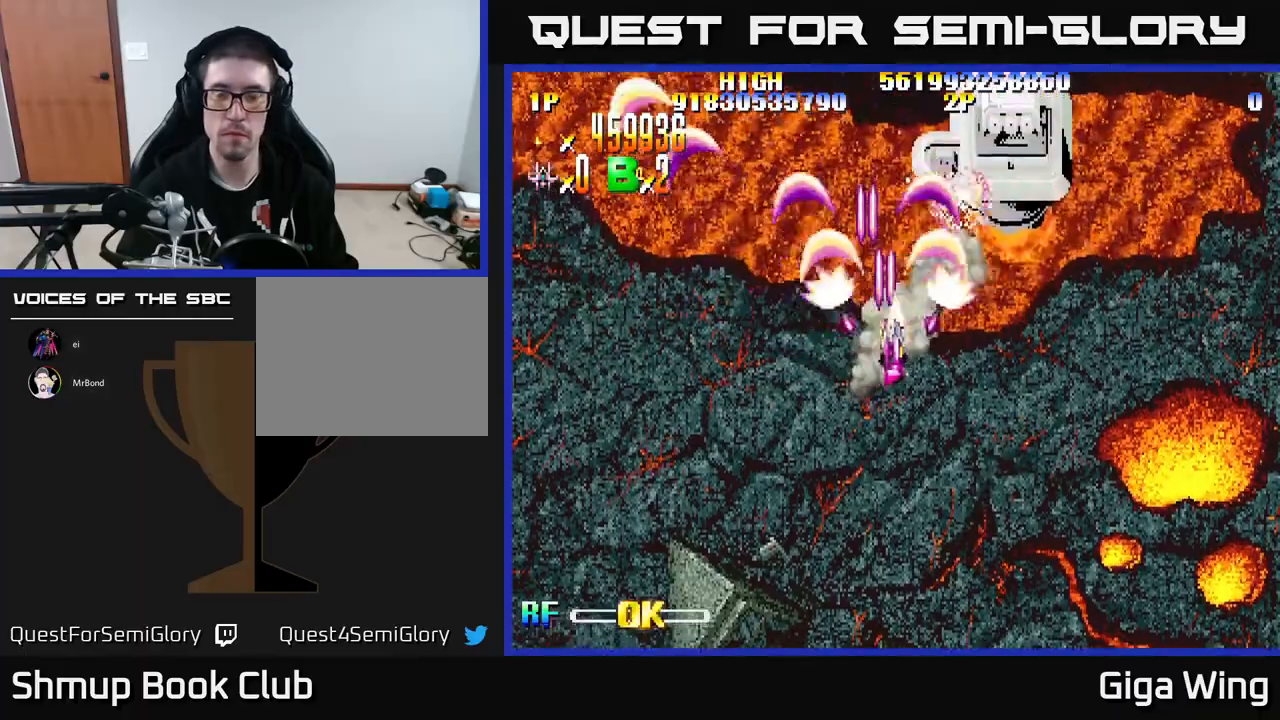
{"buttons": ["R2"], "left_stick": "center", "events": [[200, "DPAD_UP", "down"], [450, "DPAD_RIGHT", "up"], [467, "DPAD_UP", "up"]]}
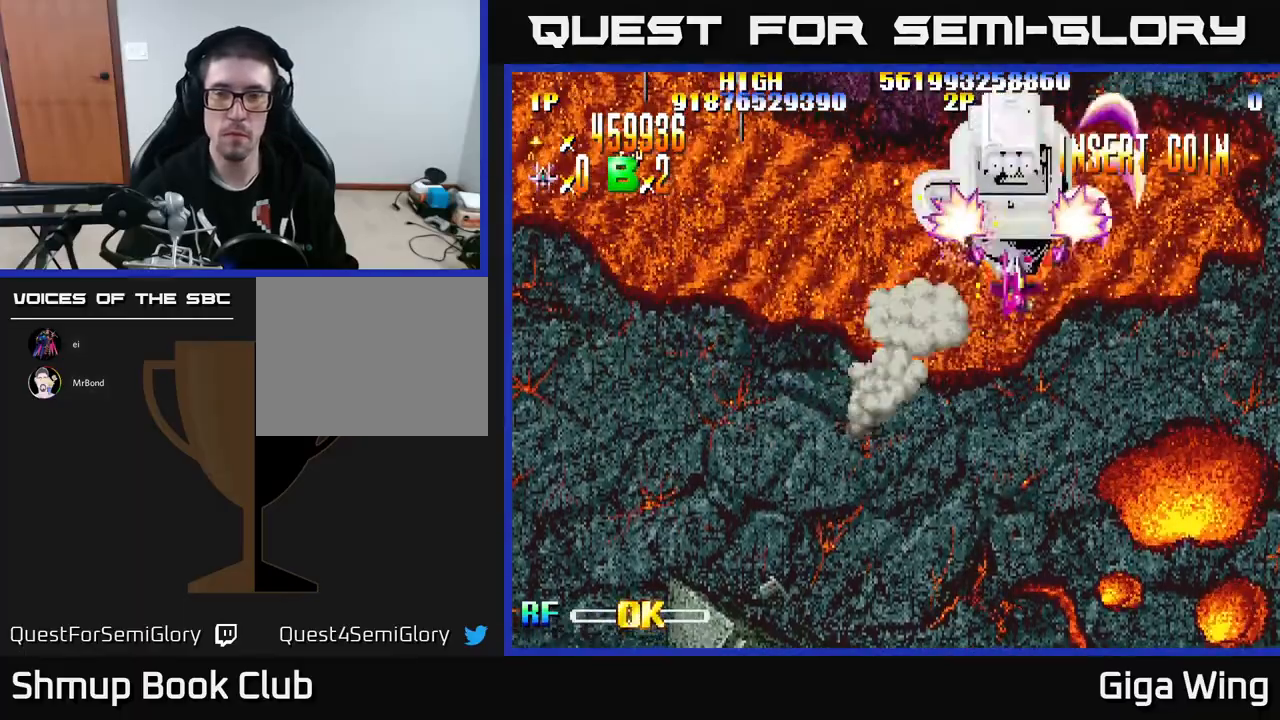
{"buttons": ["R2", "DPAD_UP"], "left_stick": "center", "events": [[250, "DPAD_LEFT", "down"], [267, "DPAD_UP", "down"], [367, "DPAD_LEFT", "up"]]}
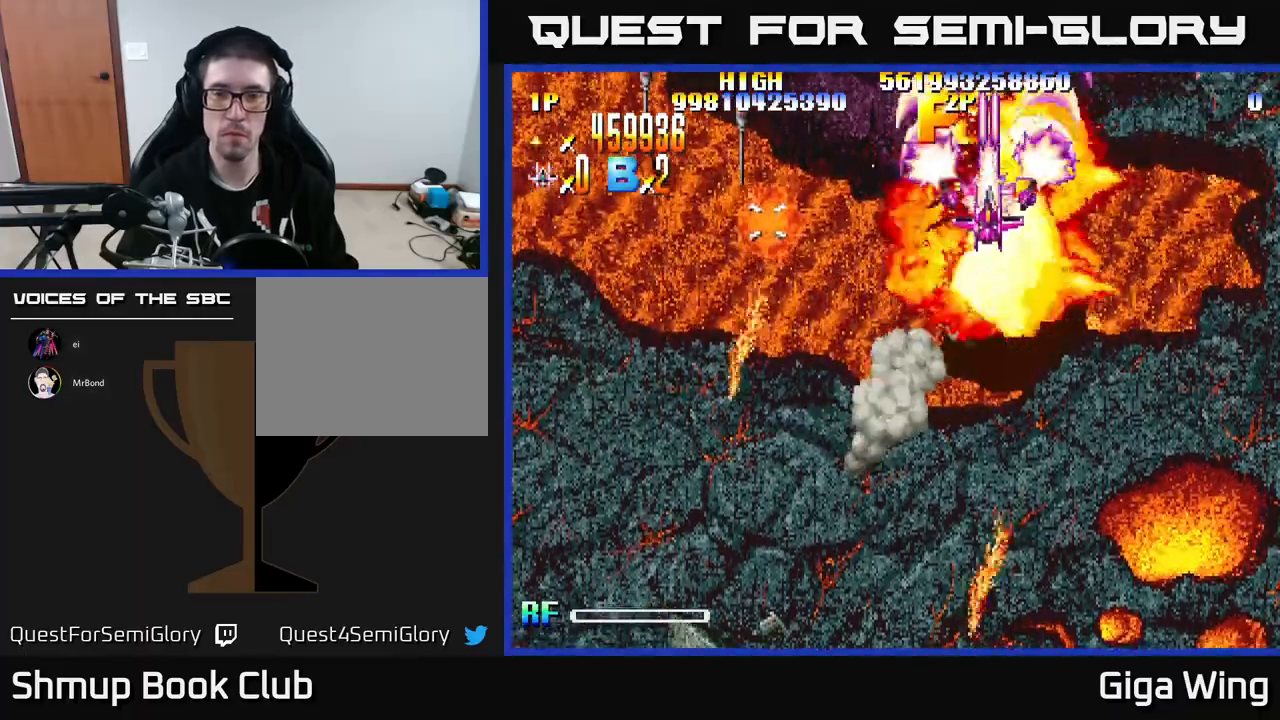
{"buttons": ["R2", "DPAD_UP", "DPAD_LEFT"], "left_stick": "center", "events": [[33, "DPAD_LEFT", "down"], [50, "DPAD_UP", "up"], [100, "DPAD_DOWN", "down"], [117, "DPAD_LEFT", "up"], [317, "DPAD_LEFT", "down"], [367, "DPAD_DOWN", "up"], [483, "DPAD_UP", "down"]]}
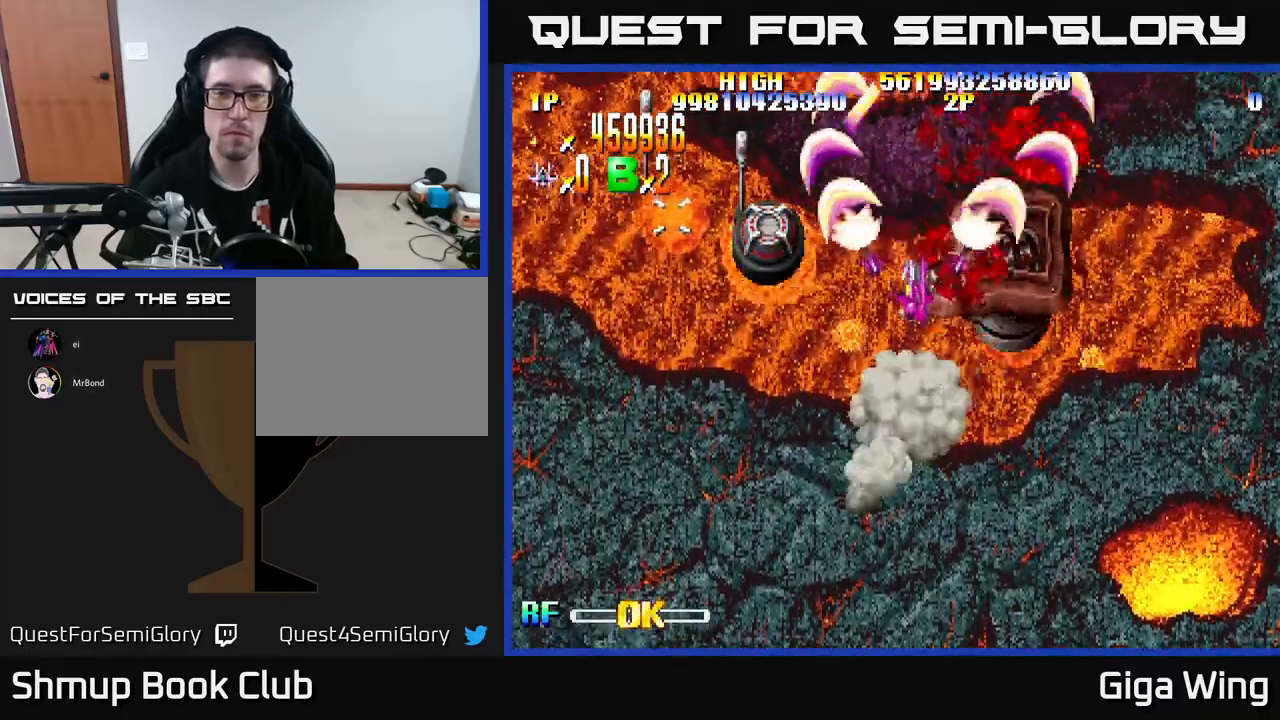
{"buttons": ["R2", "DPAD_DOWN", "DPAD_LEFT"], "left_stick": "center", "events": [[267, "DPAD_UP", "up"], [317, "DPAD_DOWN", "down"], [317, "DPAD_LEFT", "up"], [500, "DPAD_LEFT", "down"]]}
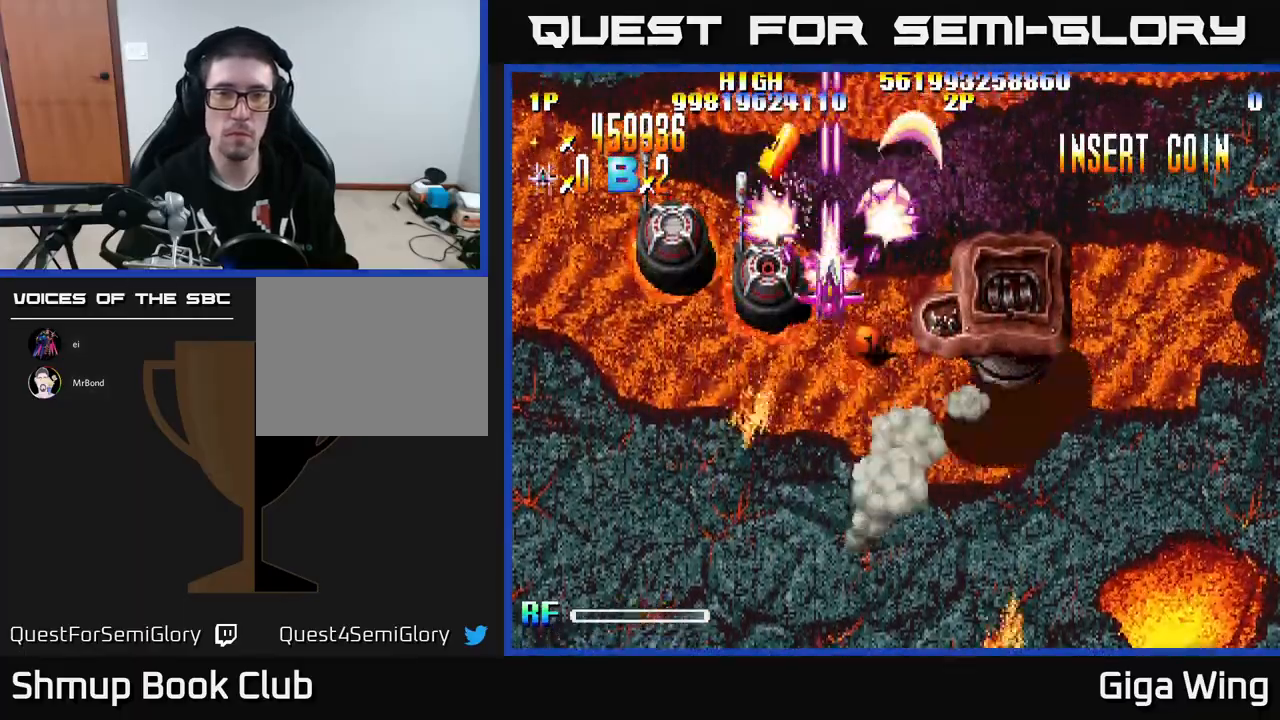
{"buttons": ["R2", "DPAD_UP", "DPAD_LEFT"], "left_stick": "center", "events": [[317, "DPAD_DOWN", "up"], [450, "DPAD_UP", "down"]]}
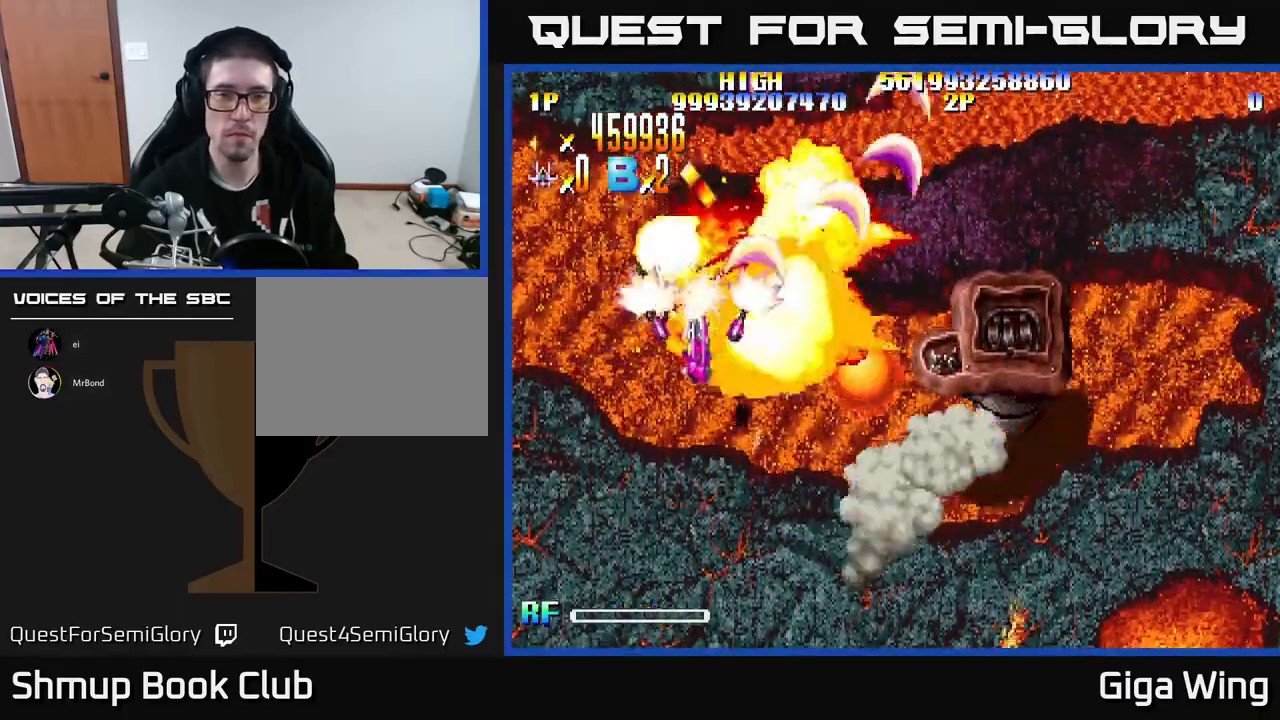
{"buttons": ["R2", "DPAD_RIGHT"], "left_stick": "center", "events": [[317, "DPAD_LEFT", "up"], [400, "DPAD_RIGHT", "down"], [467, "DPAD_UP", "up"]]}
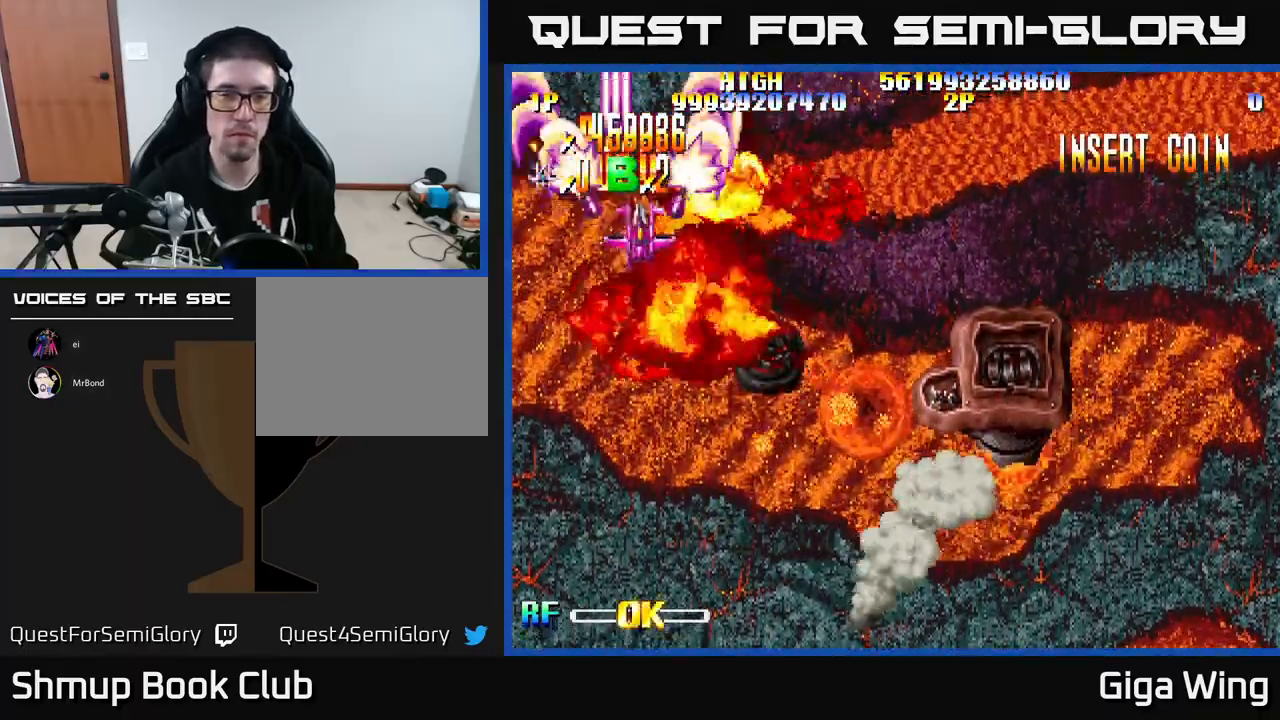
{"buttons": ["R2", "DPAD_DOWN", "DPAD_RIGHT"], "left_stick": "center", "events": [[17, "DPAD_DOWN", "down"]]}
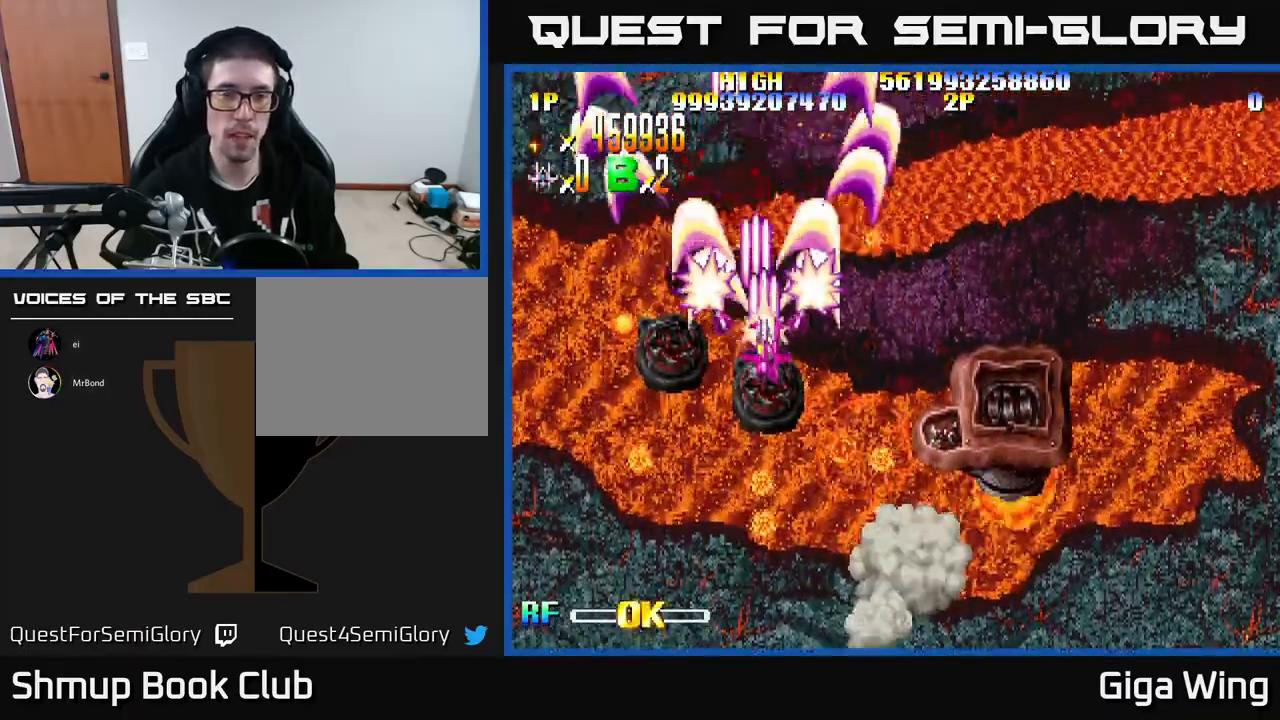
{"buttons": ["R2", "DPAD_DOWN", "DPAD_RIGHT"], "left_stick": "center", "events": []}
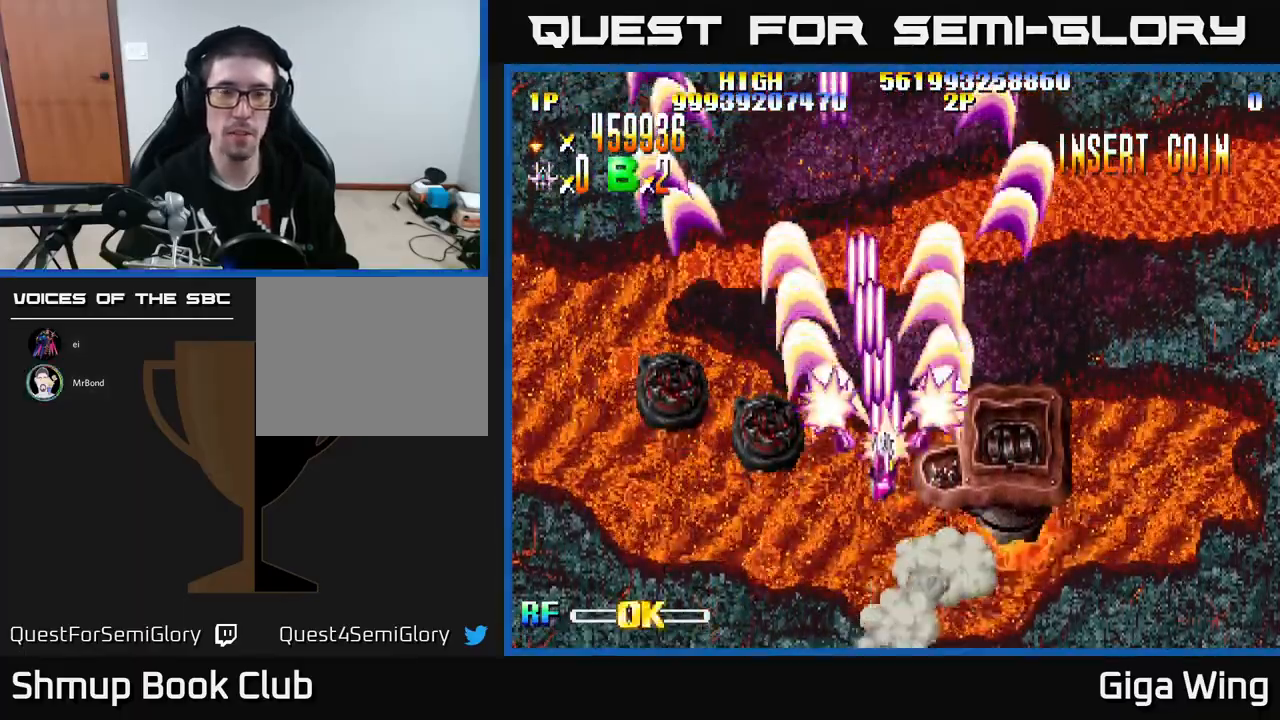
{"buttons": ["R2", "DPAD_DOWN", "DPAD_RIGHT"], "left_stick": "center", "events": [[300, "DPAD_DOWN", "up"], [433, "DPAD_DOWN", "down"]]}